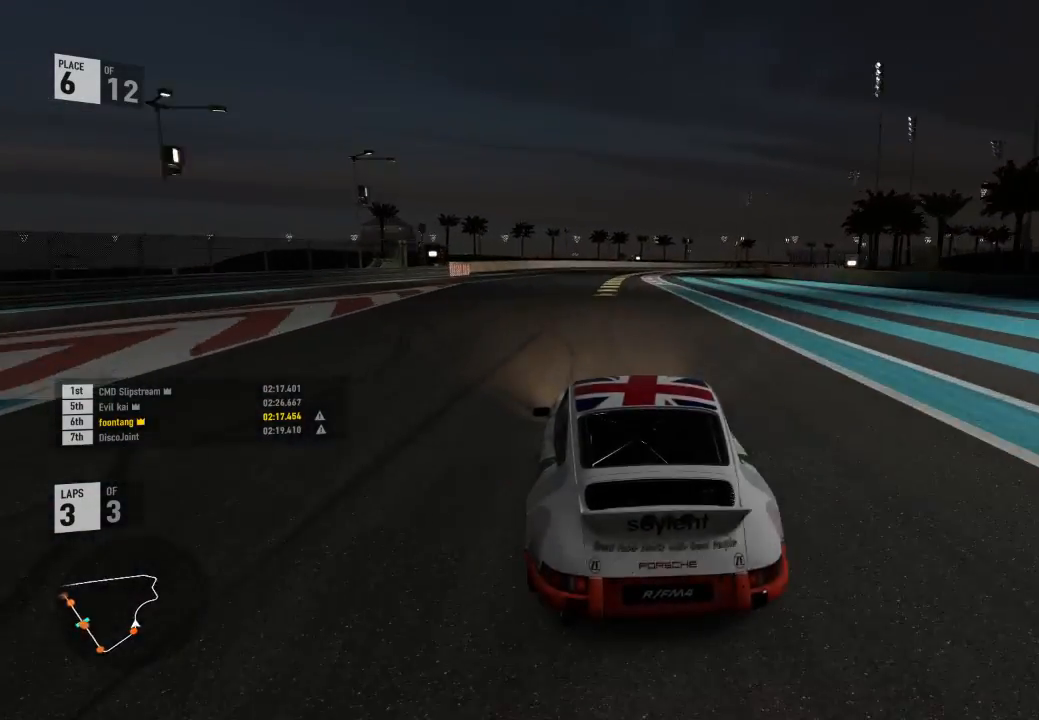
Gameplay with a controller (Xbox layout); each line is a JSON object with the inputs held at the frame after it (dt_ms = milliseconds from this image to that frame). "events" lists button and stick changes between this image and that frame as [ms after this image, input, new state], when the widget could be followed in between.
{"dt_ms": 500, "buttons": ["R2"], "left_stick": "center", "right_stick": "center", "events": []}
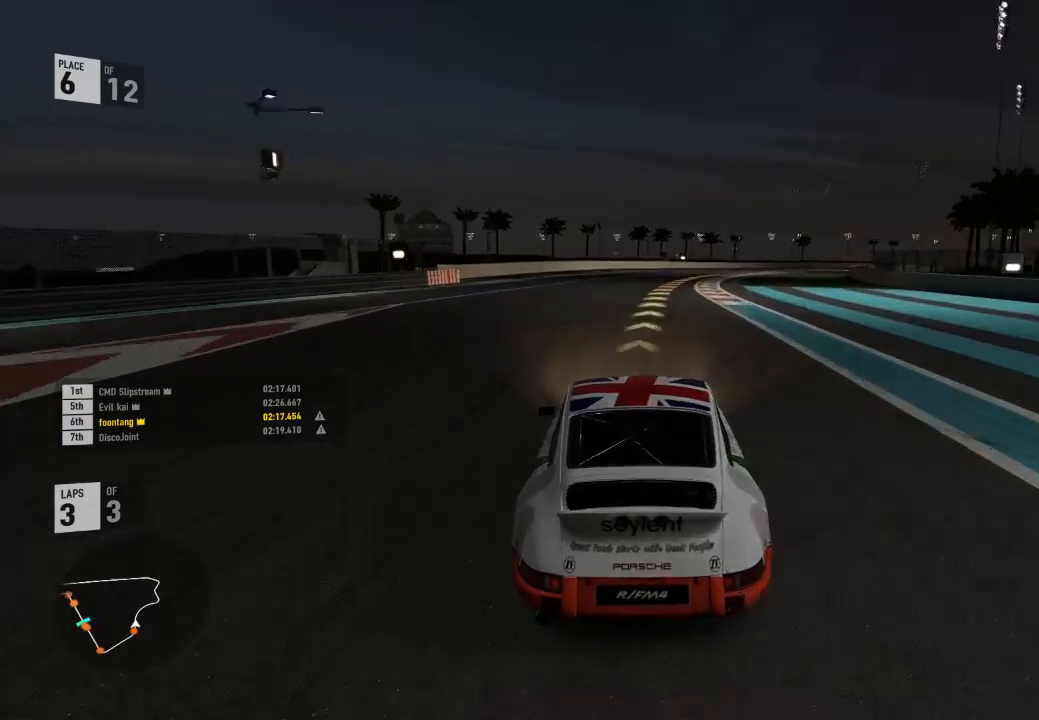
{"dt_ms": 500, "buttons": ["R2"], "left_stick": "right", "right_stick": "center", "events": [[133, "left_stick", "right"]]}
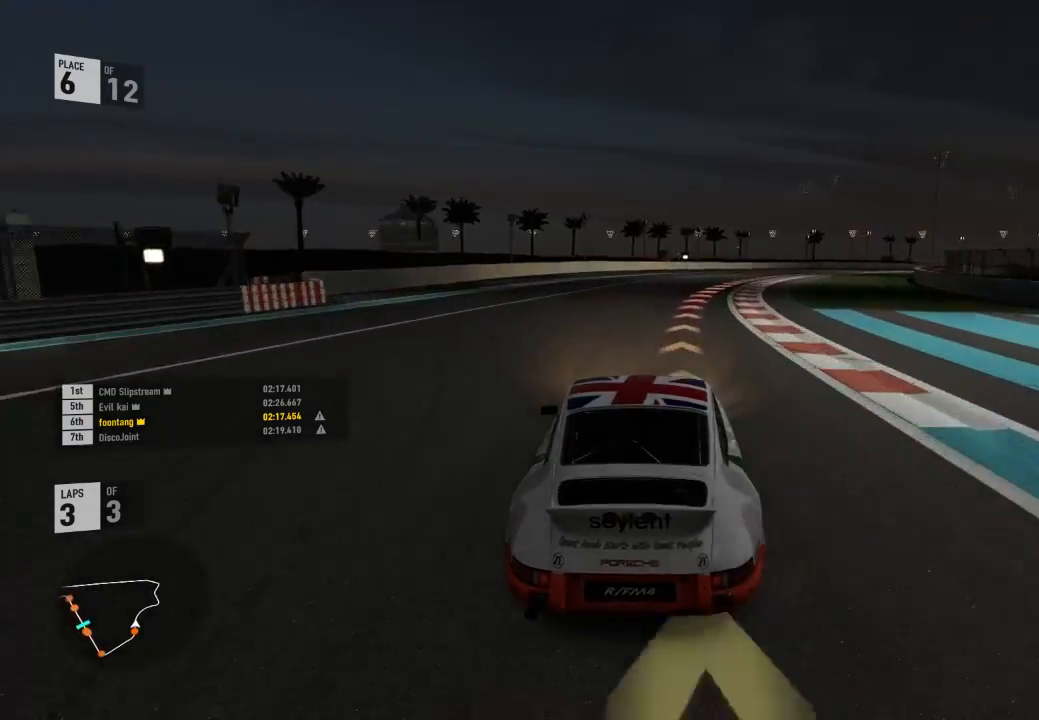
{"dt_ms": 500, "buttons": ["R2"], "left_stick": "right", "right_stick": "center", "events": []}
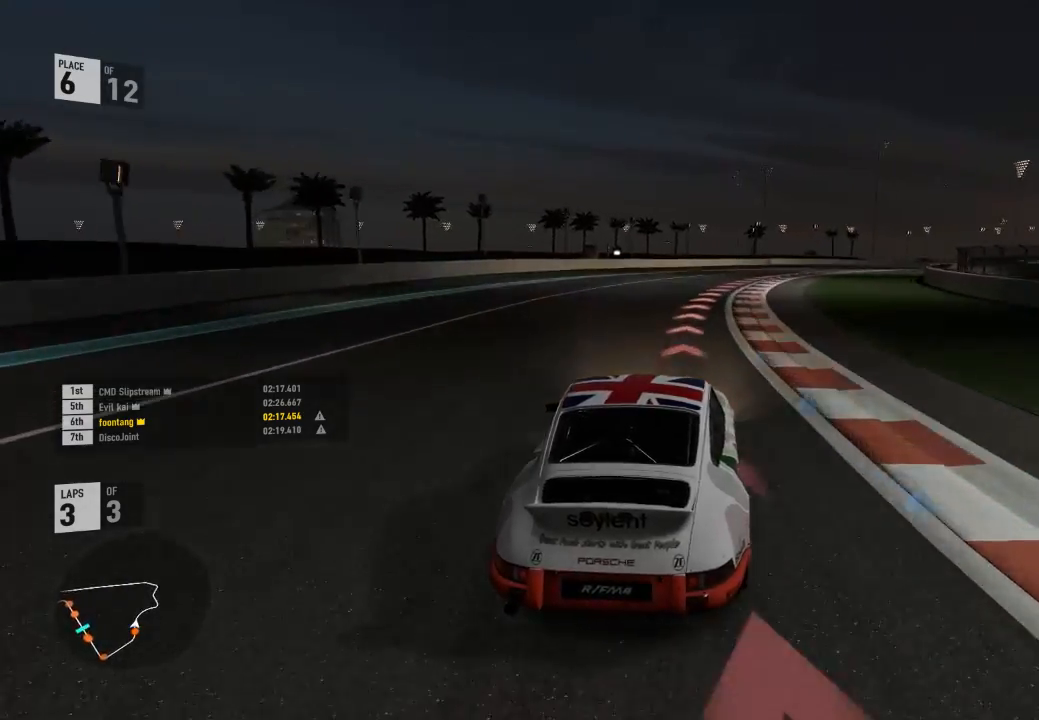
{"dt_ms": 500, "buttons": [], "left_stick": "right", "right_stick": "center"}
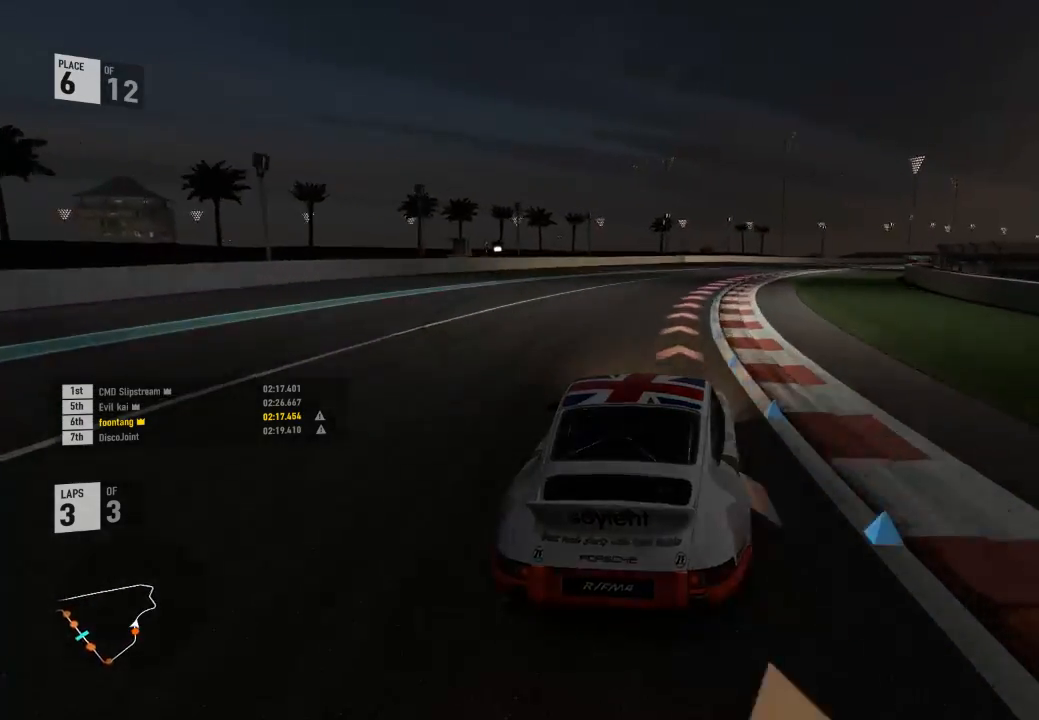
{"dt_ms": 500, "buttons": [], "left_stick": "right", "right_stick": "center", "events": []}
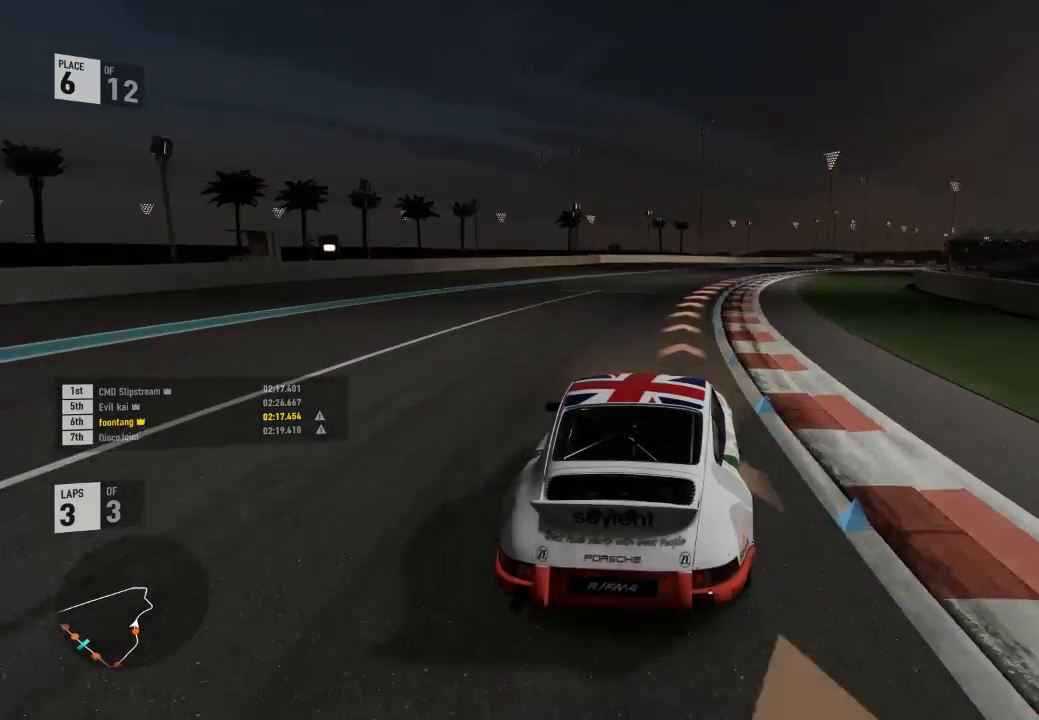
{"dt_ms": 500, "buttons": ["R2"], "left_stick": "right", "right_stick": "center", "events": [[167, "R2", "down"]]}
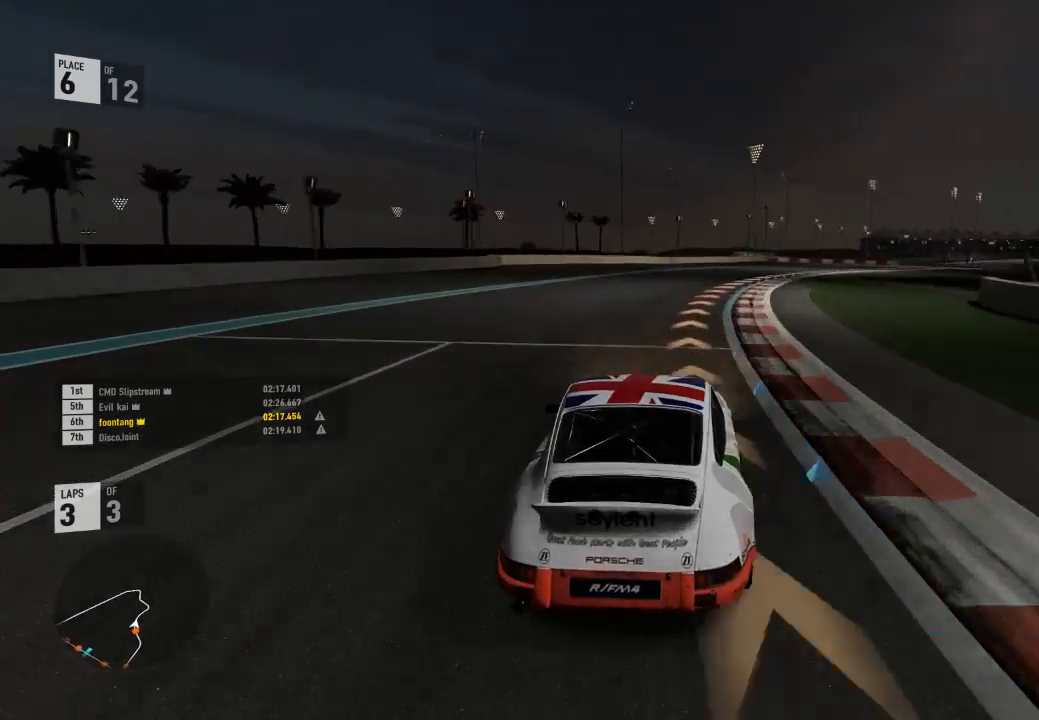
{"dt_ms": 500, "buttons": ["R2"], "left_stick": "right", "right_stick": "center", "events": []}
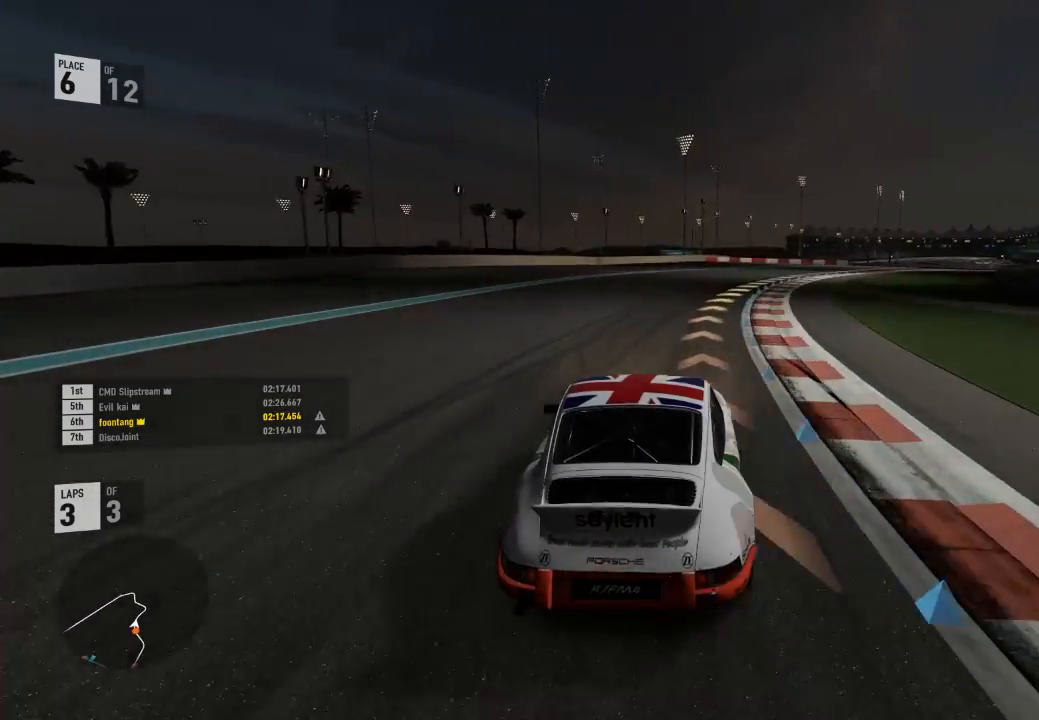
{"dt_ms": 1000, "buttons": ["R2"], "left_stick": "right", "right_stick": "center"}
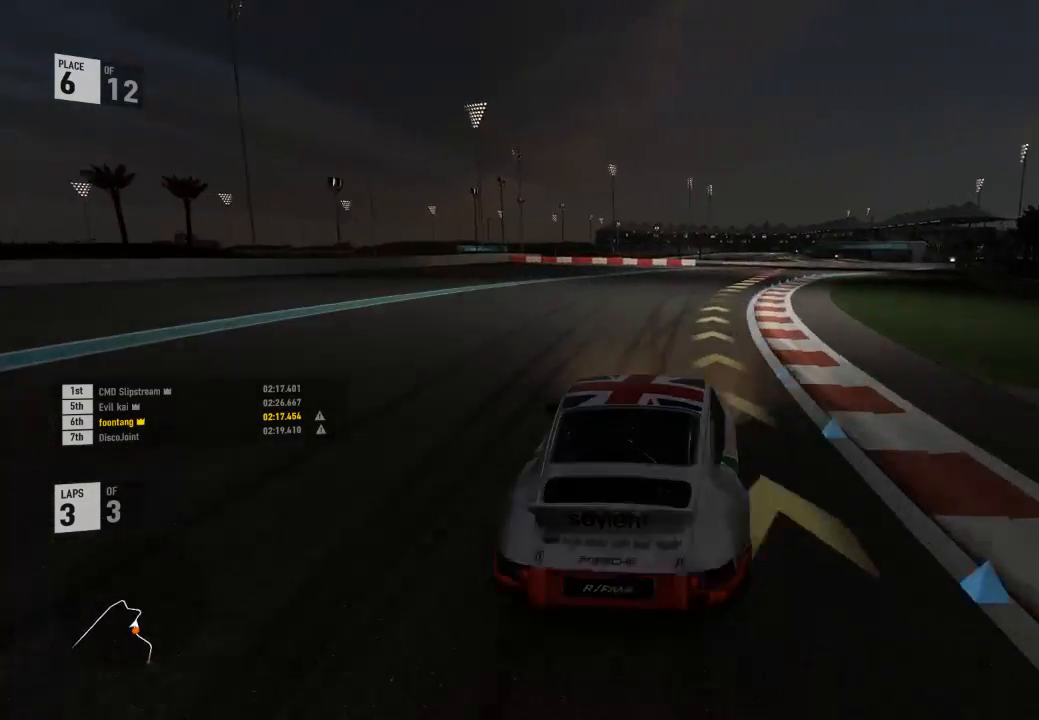
{"dt_ms": 500, "buttons": ["R2"], "left_stick": "right", "right_stick": "center", "events": []}
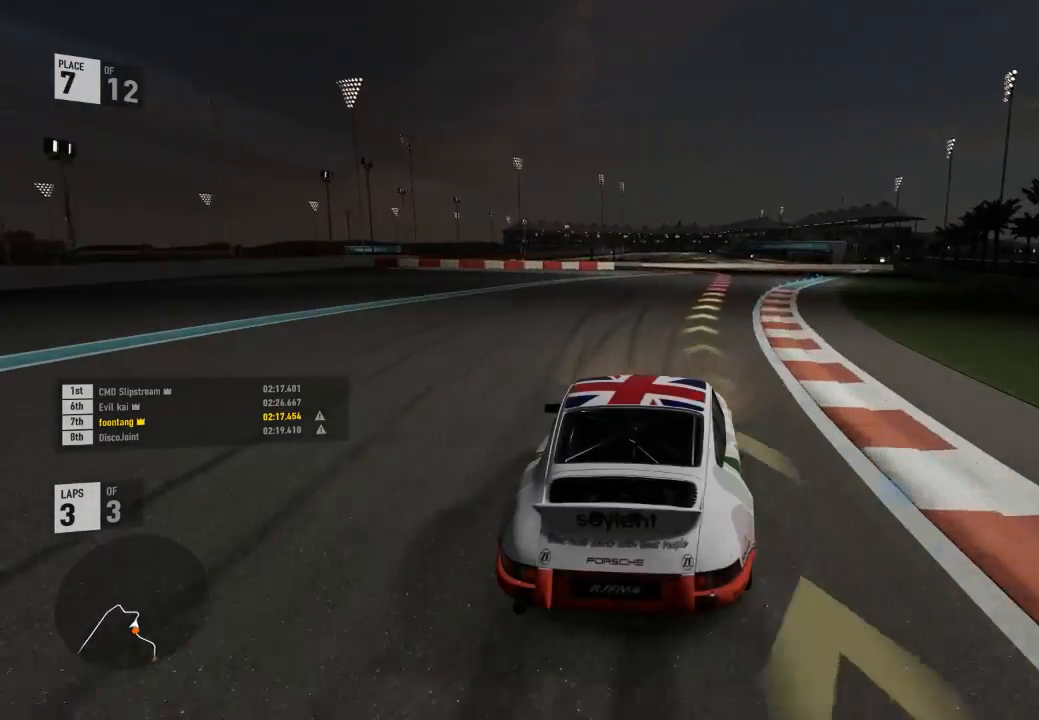
{"dt_ms": 500, "buttons": ["R2"], "left_stick": "center", "right_stick": "center", "events": [[500, "left_stick", "center"]]}
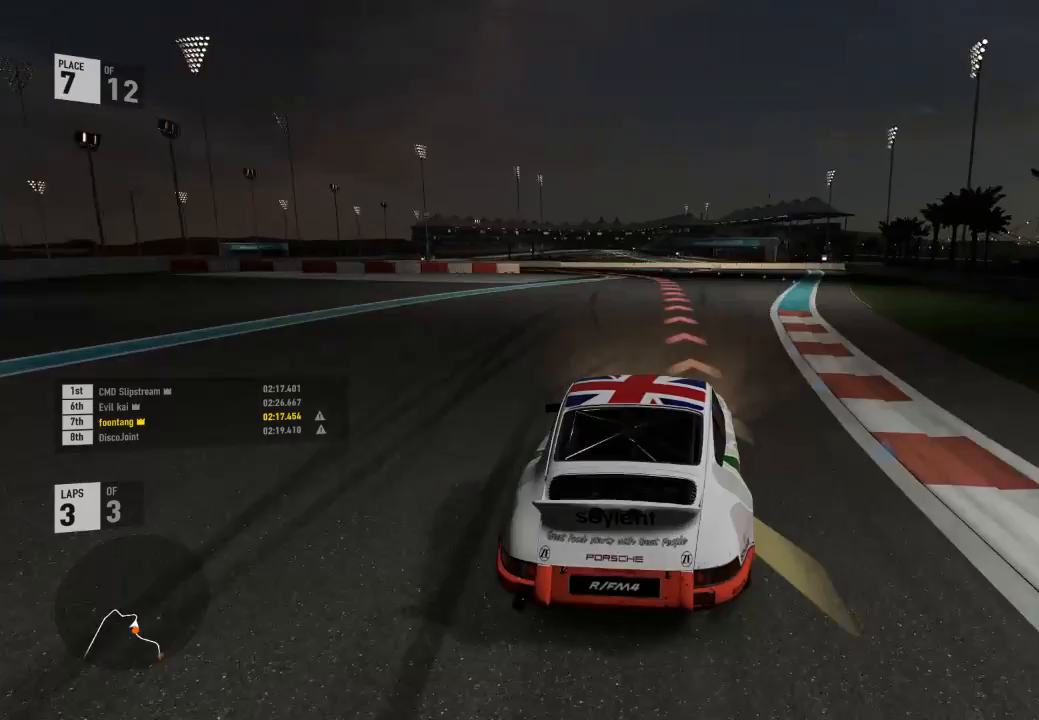
{"dt_ms": 500, "buttons": ["L2"], "left_stick": "center", "right_stick": "center", "events": [[33, "R2", "up"], [133, "L2", "down"], [167, "R2", "down"], [200, "A", "down"], [200, "X", "down"], [300, "A", "up"], [300, "R2", "up"], [333, "X", "up"]]}